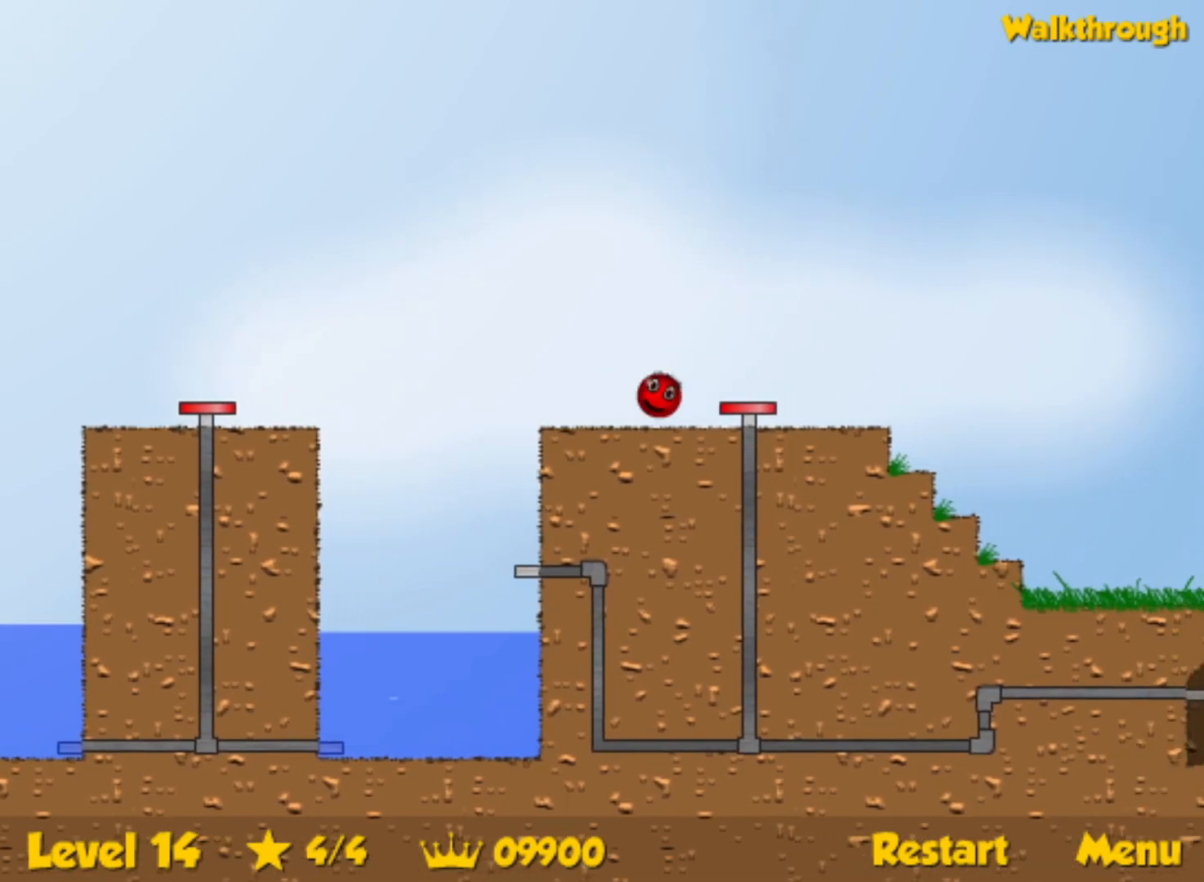
Gameplay with keyboard; each line is a JSON object with the keys held at the frame after it. "events" lists presses ("down") and releases ("up") of "down", "left", "p", "r", "right" and "up" between this image and that frame as [ms after this image, input, new state], when the widget could be followed in between. No other keys are recorded. Mouse input is not recorded.
{"keys": ["right"], "events": [[17, "up", "up"]]}
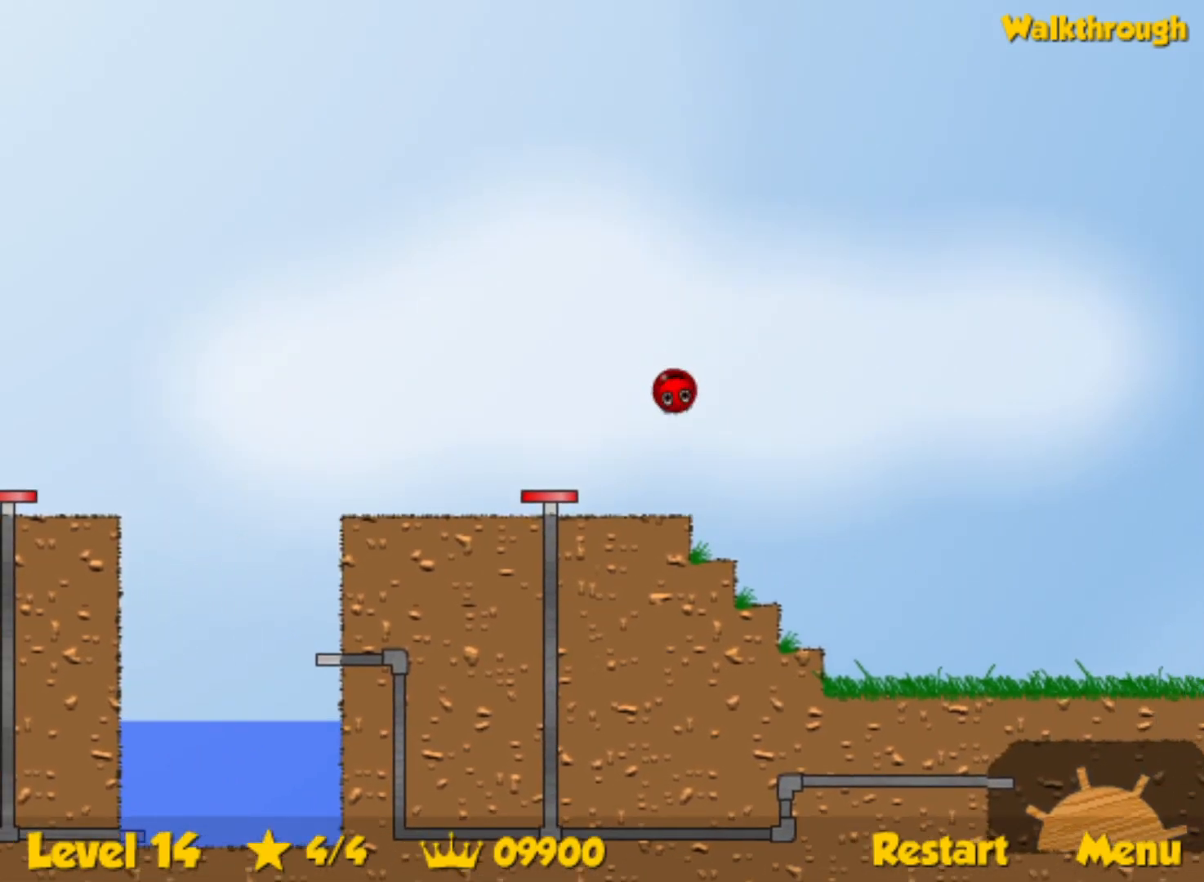
{"keys": ["right"], "events": []}
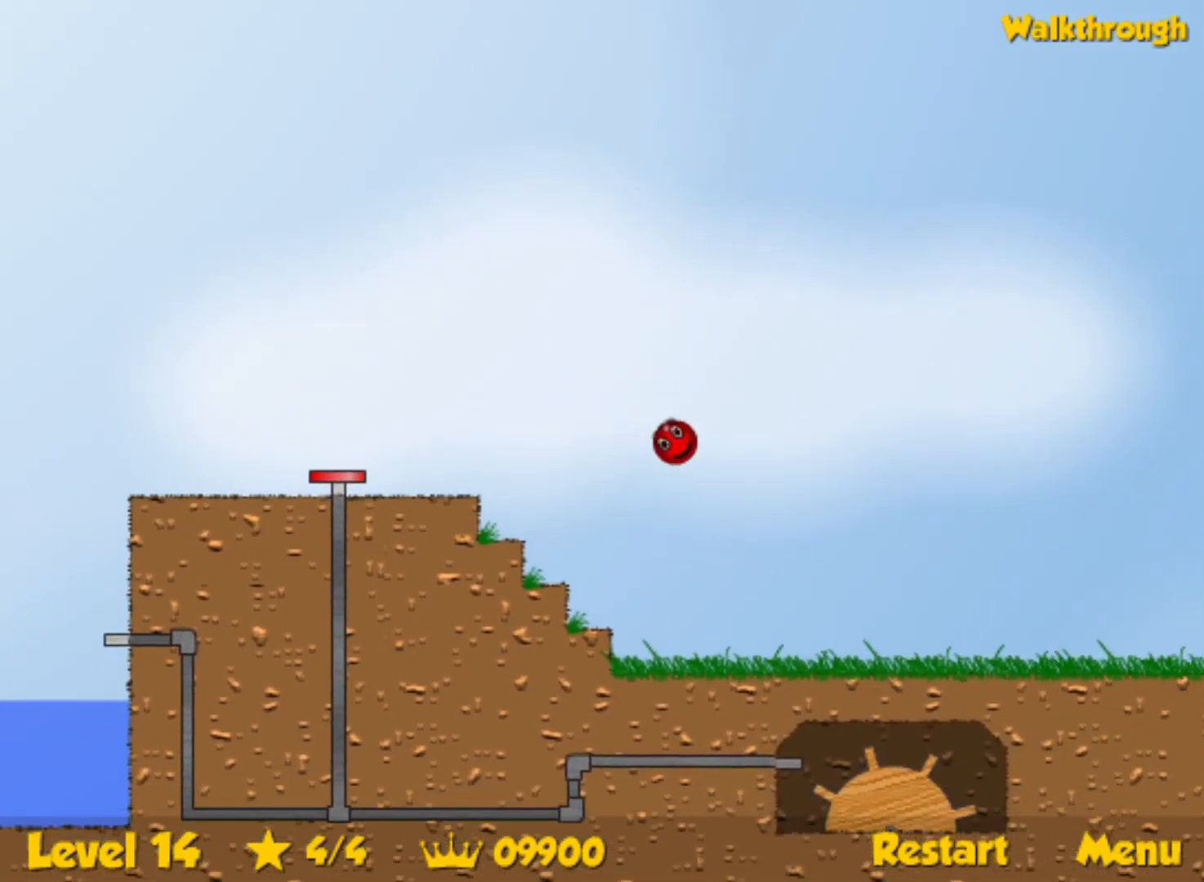
{"keys": ["right"], "events": []}
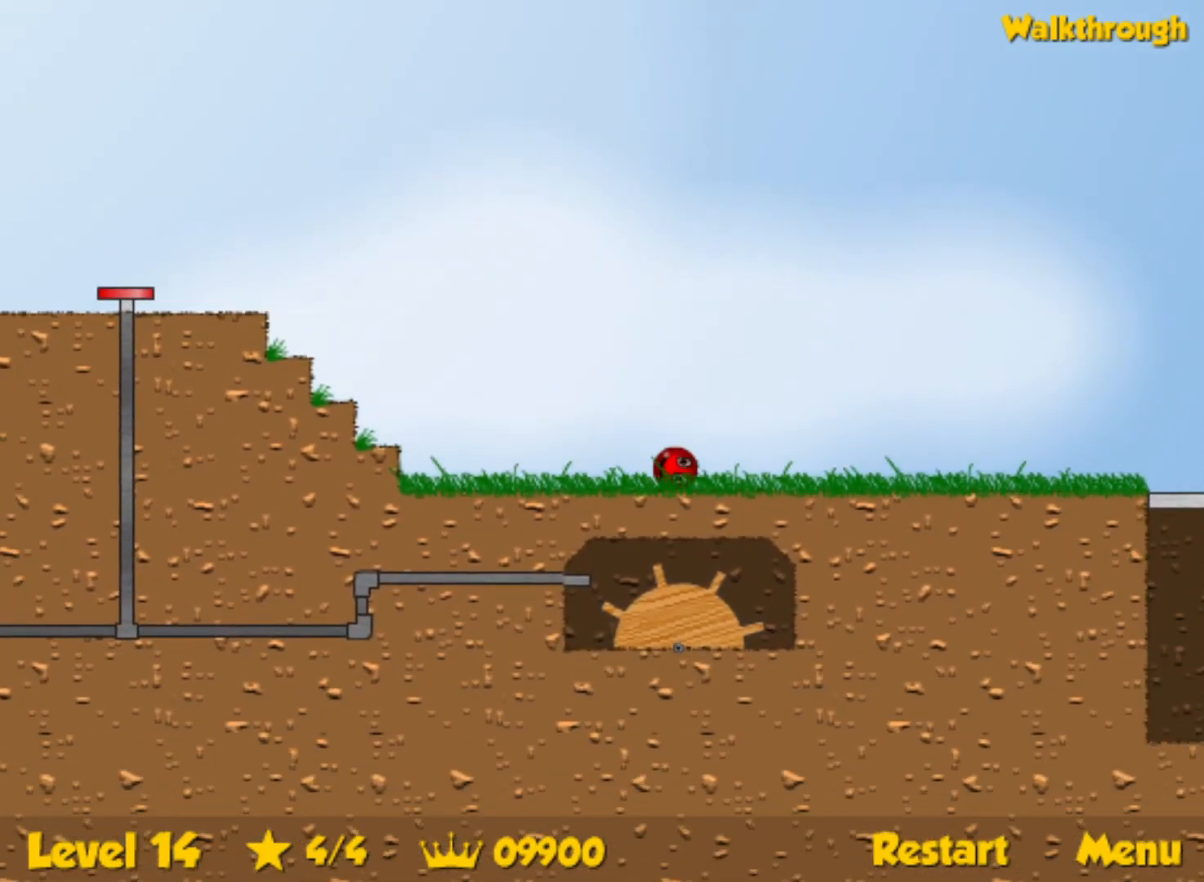
{"keys": ["right"], "events": []}
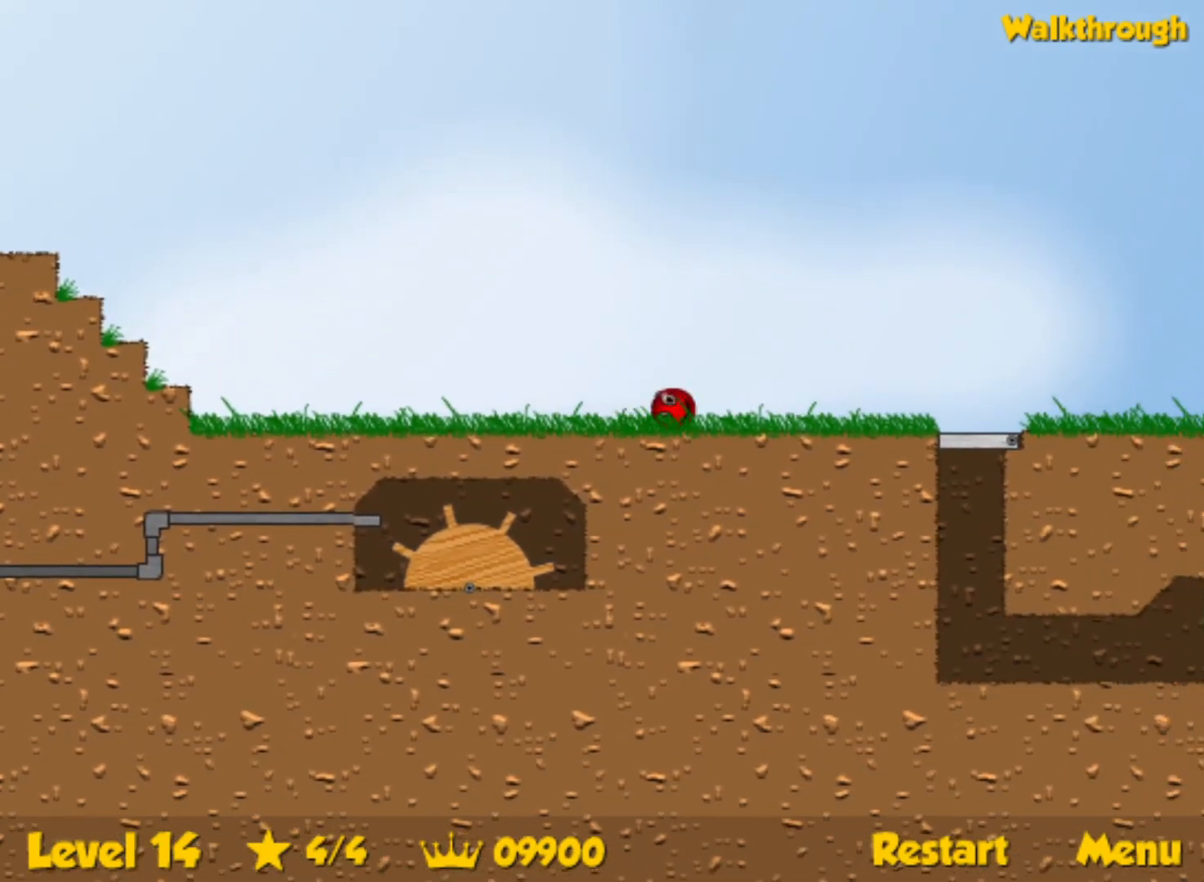
{"keys": ["up"], "events": [[150, "right", "up"], [183, "left", "down"], [217, "down", "down"], [350, "down", "up"], [383, "left", "up"], [433, "up", "down"]]}
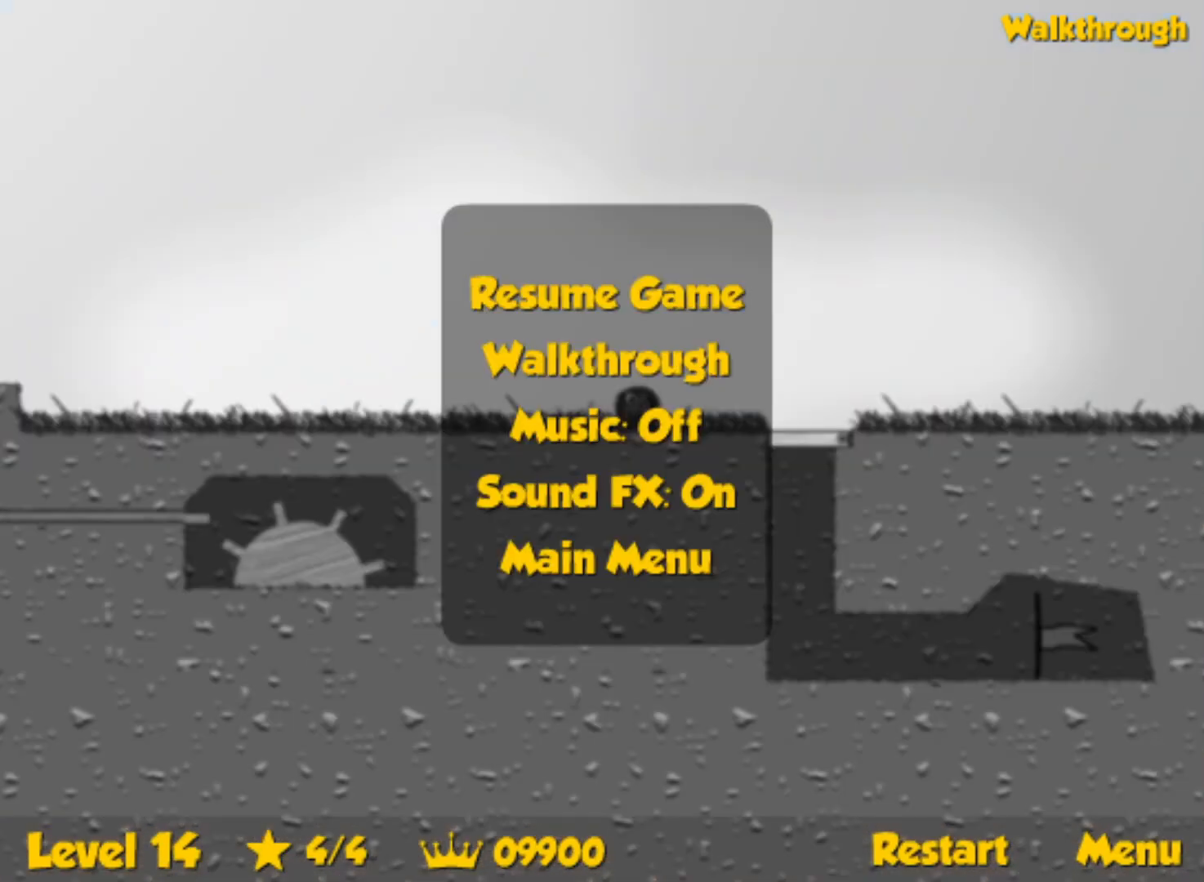
{"keys": ["up"], "events": []}
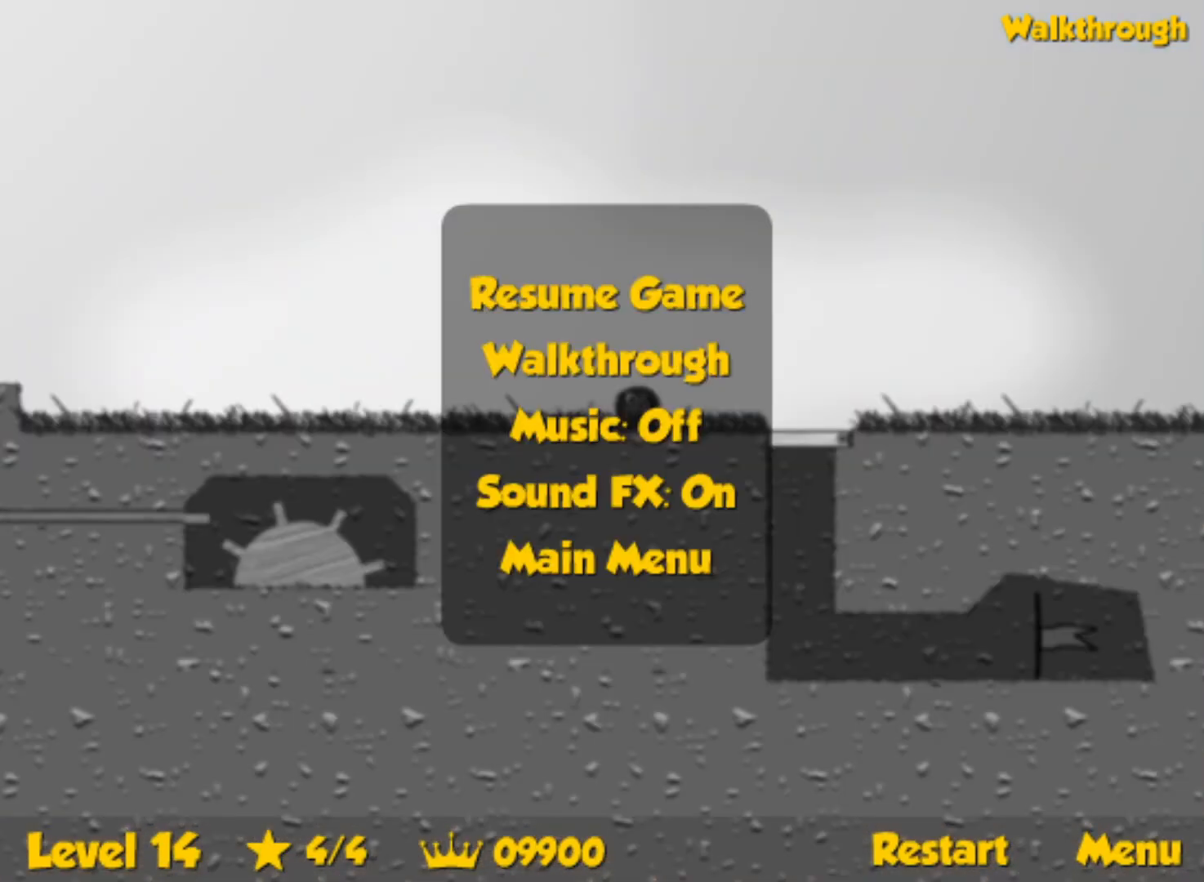
{"keys": ["up"], "events": [[300, "left", "down"], [350, "left", "up"]]}
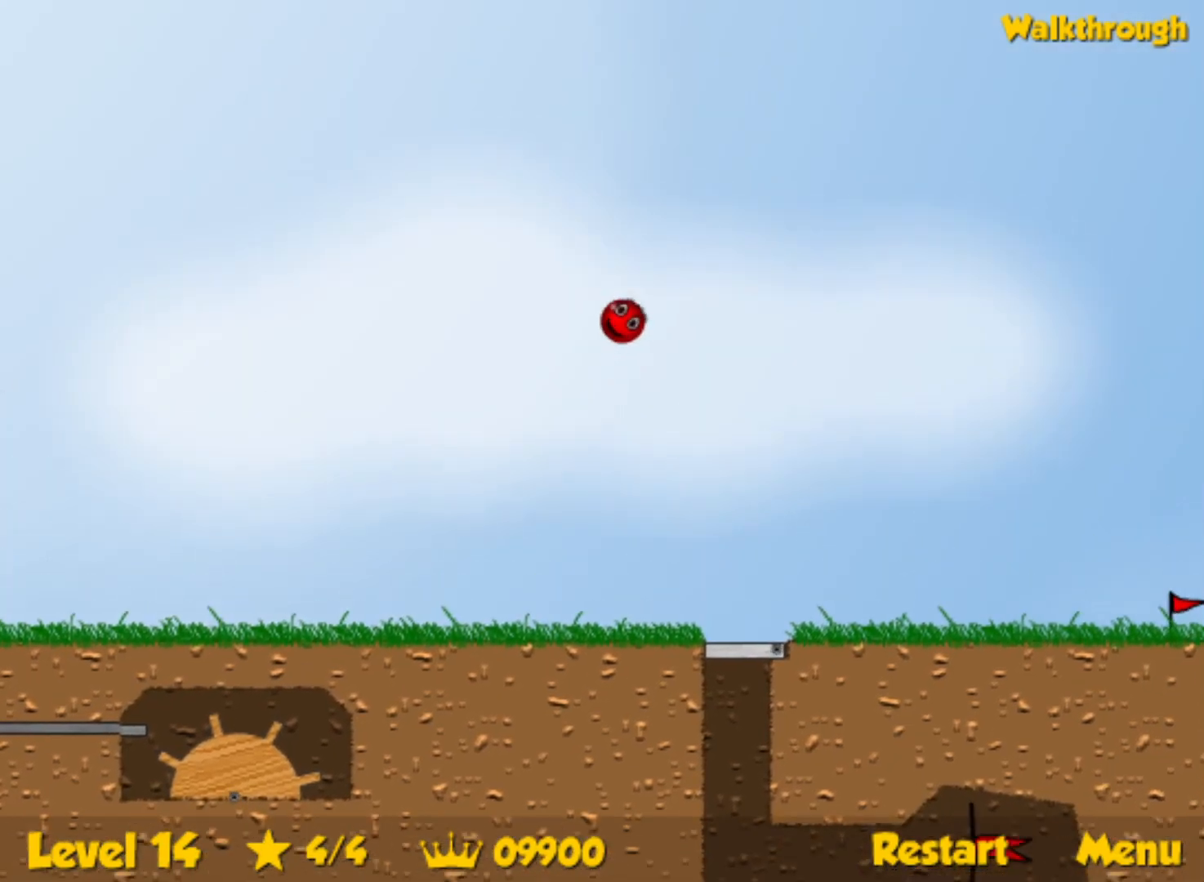
{"keys": ["up"], "events": [[150, "left", "down"], [200, "left", "up"]]}
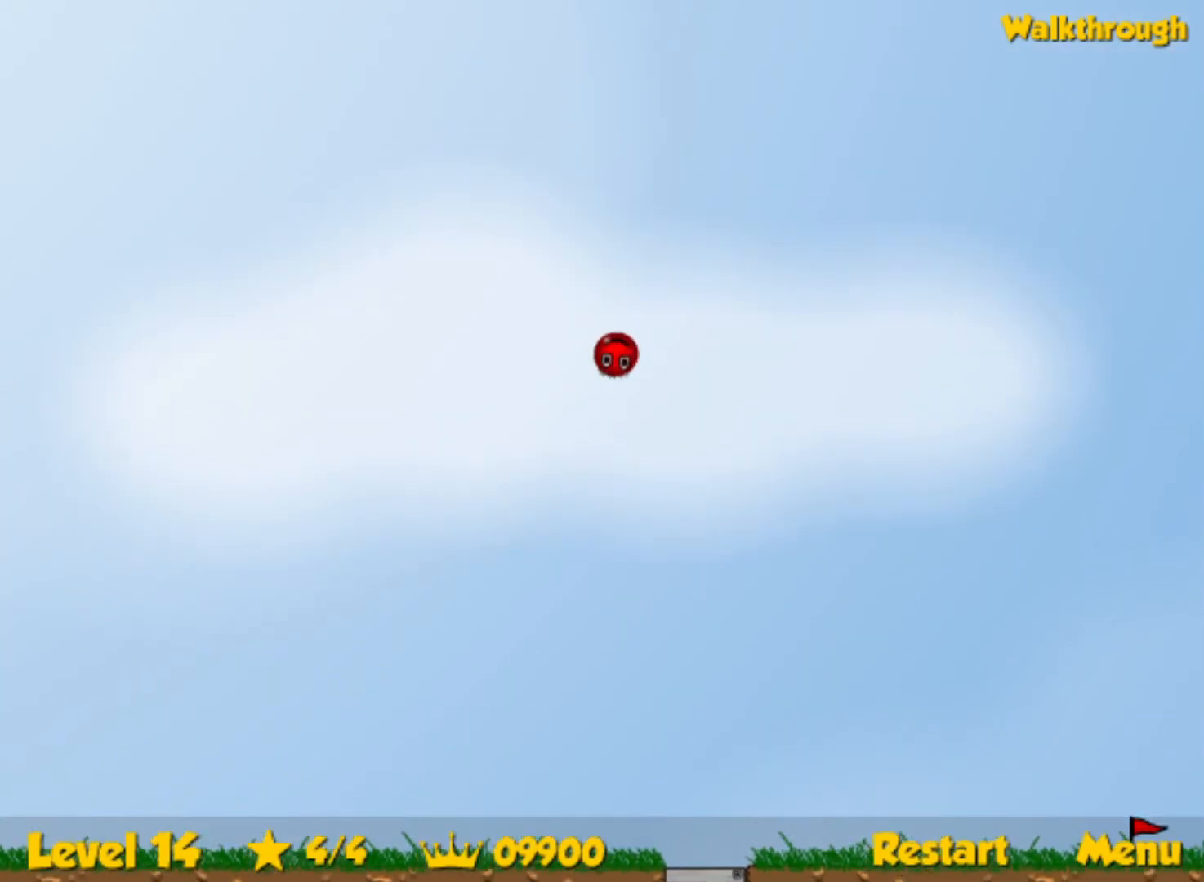
{"keys": ["up"], "events": []}
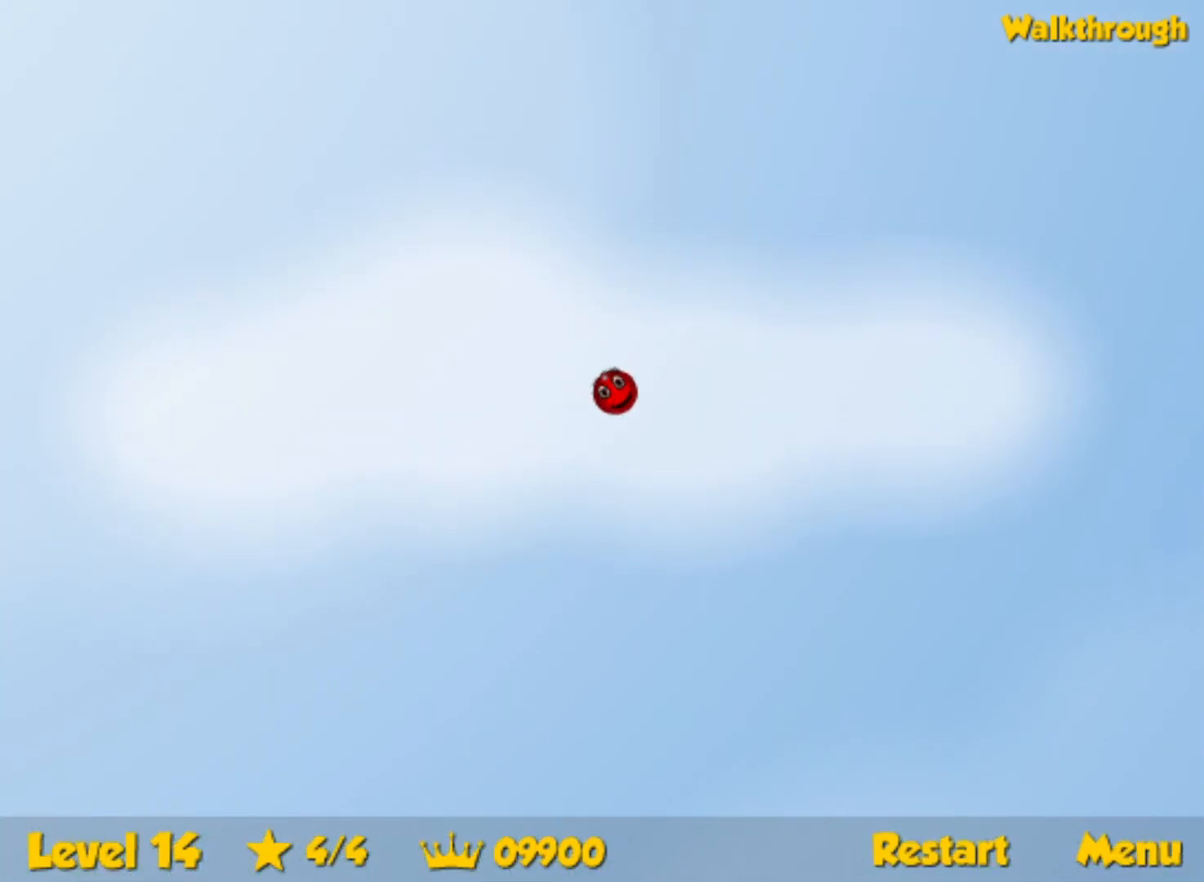
{"keys": ["up"], "events": []}
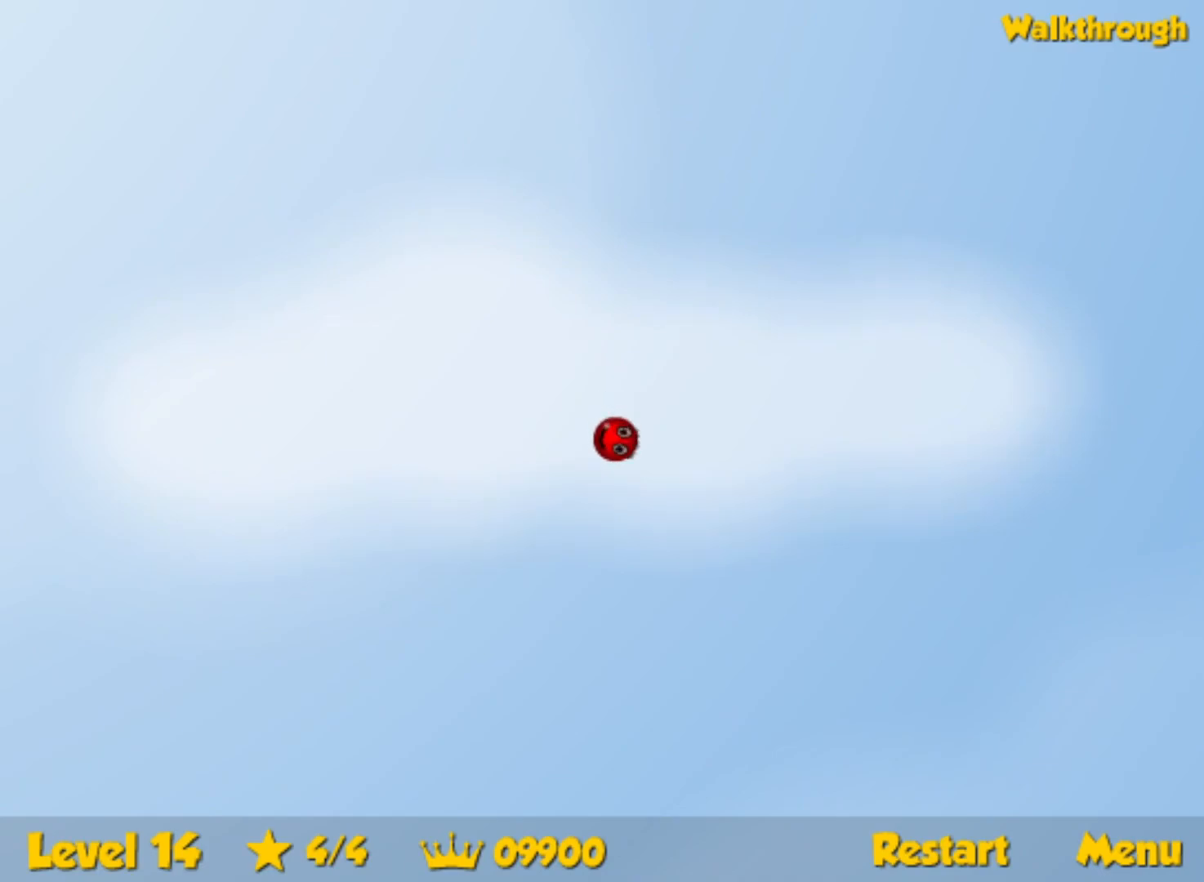
{"keys": ["up"], "events": []}
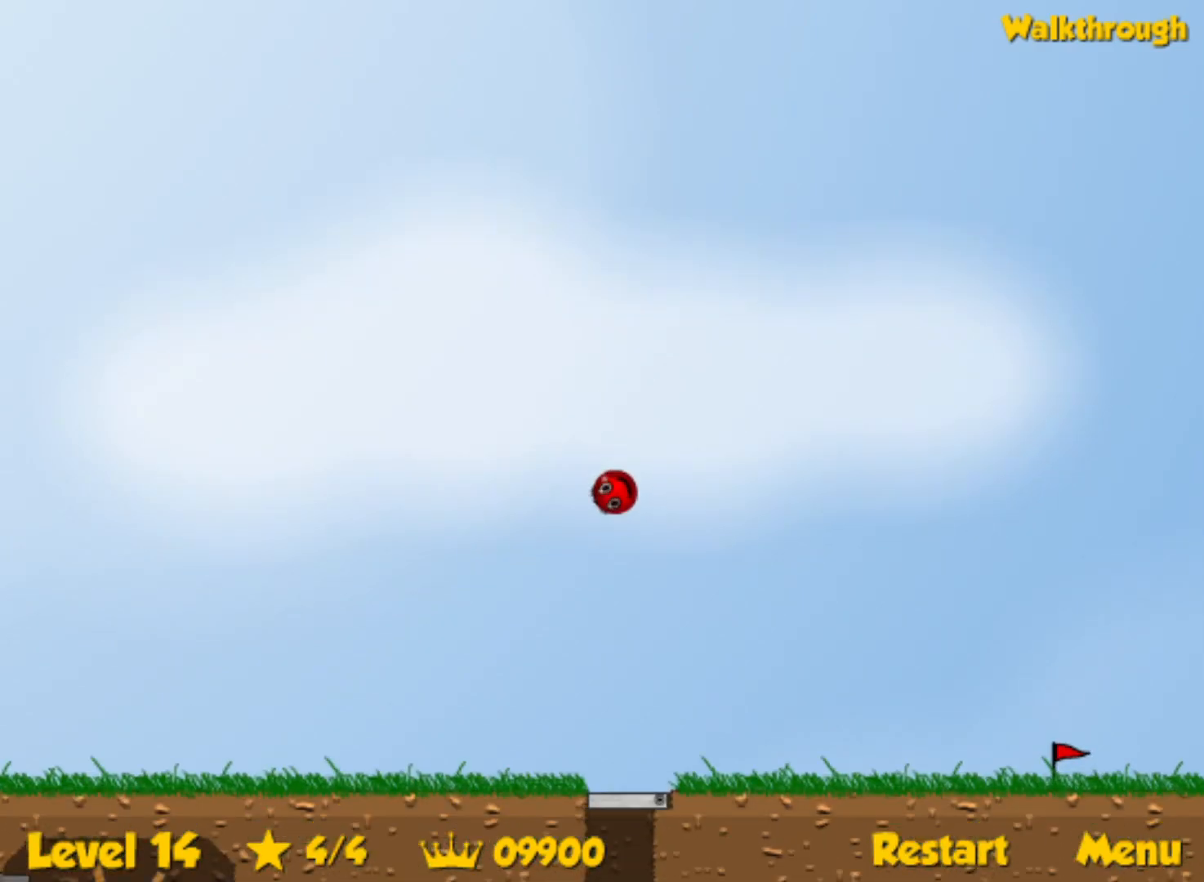
{"keys": ["right"], "events": [[17, "left", "down"], [117, "left", "up"], [117, "up", "up"], [200, "left", "down"], [333, "left", "up"], [383, "right", "down"]]}
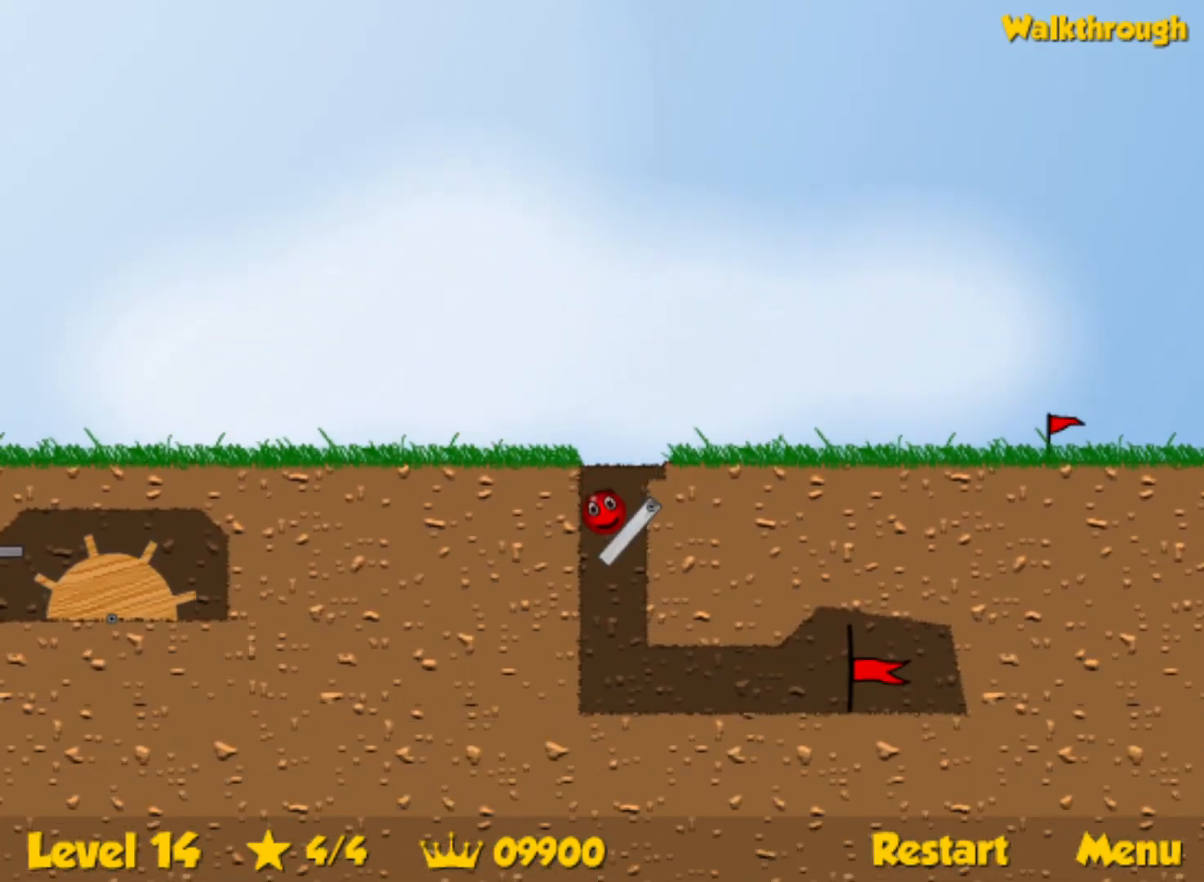
{"keys": ["right"], "events": [[283, "down", "down"], [467, "down", "up"]]}
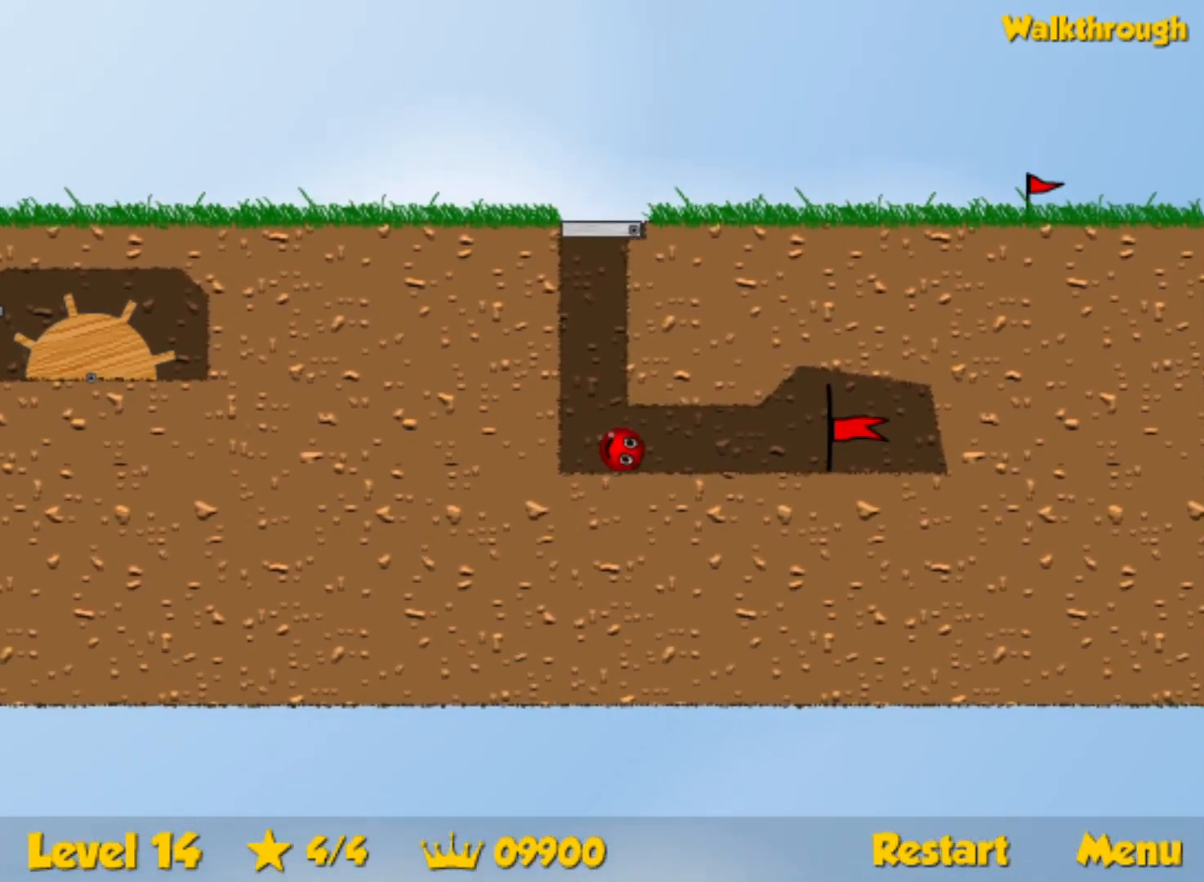
{"keys": ["right"], "events": []}
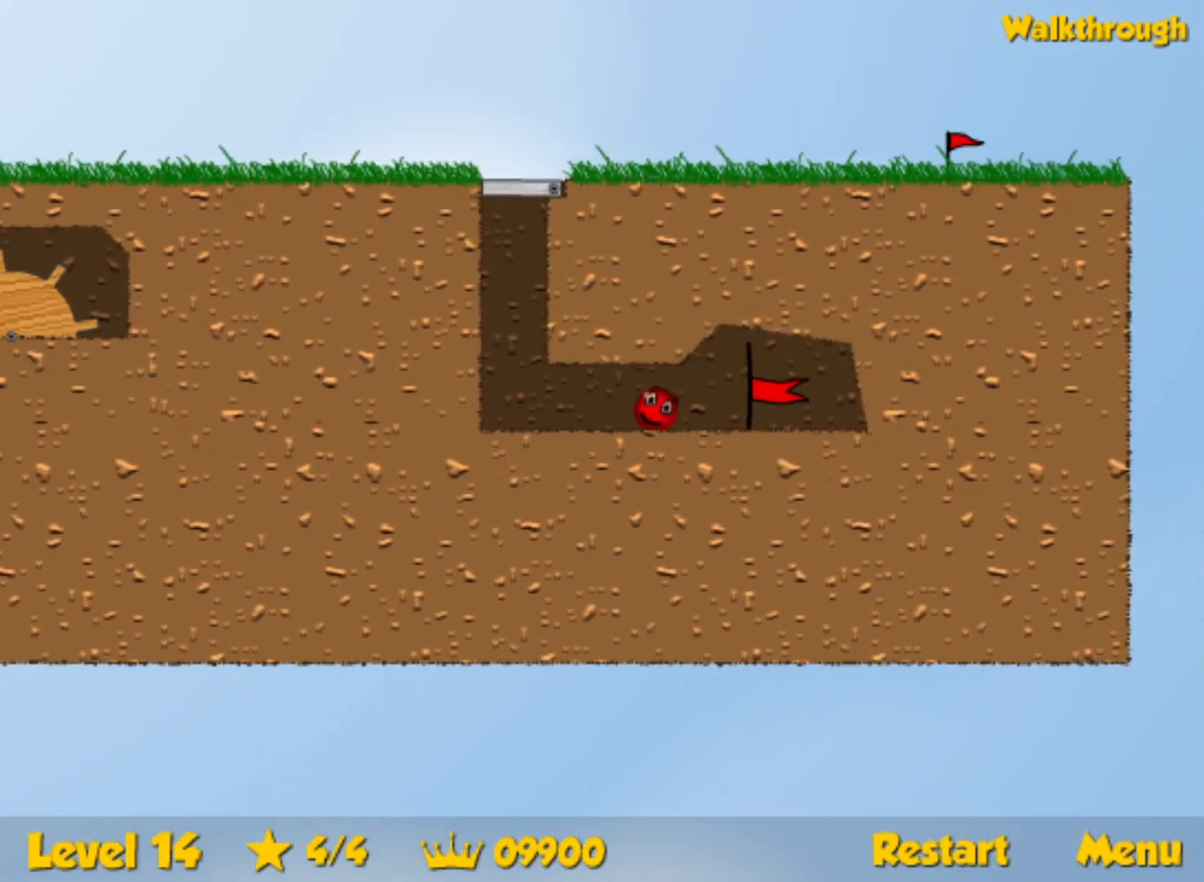
{"keys": ["right"], "events": []}
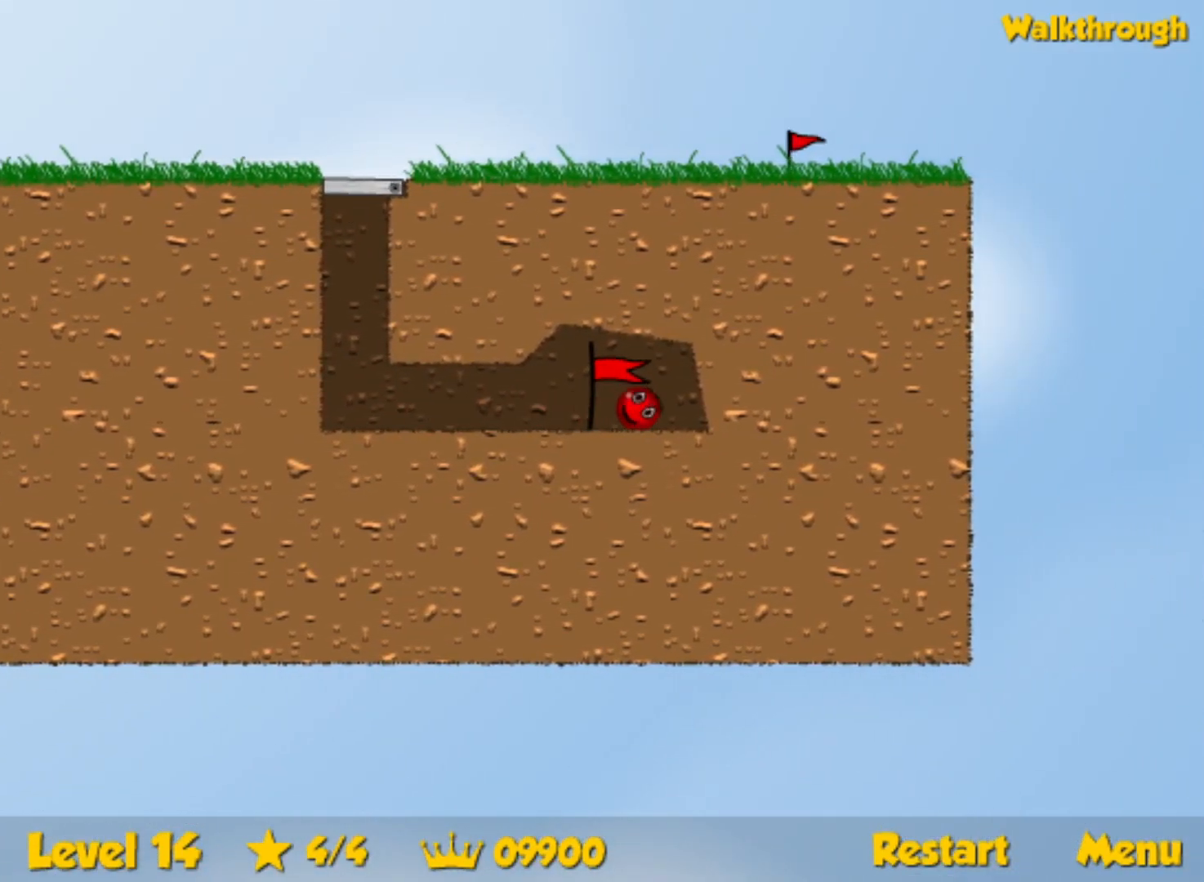
{"keys": ["right"], "events": [[67, "right", "up"], [183, "right", "down"]]}
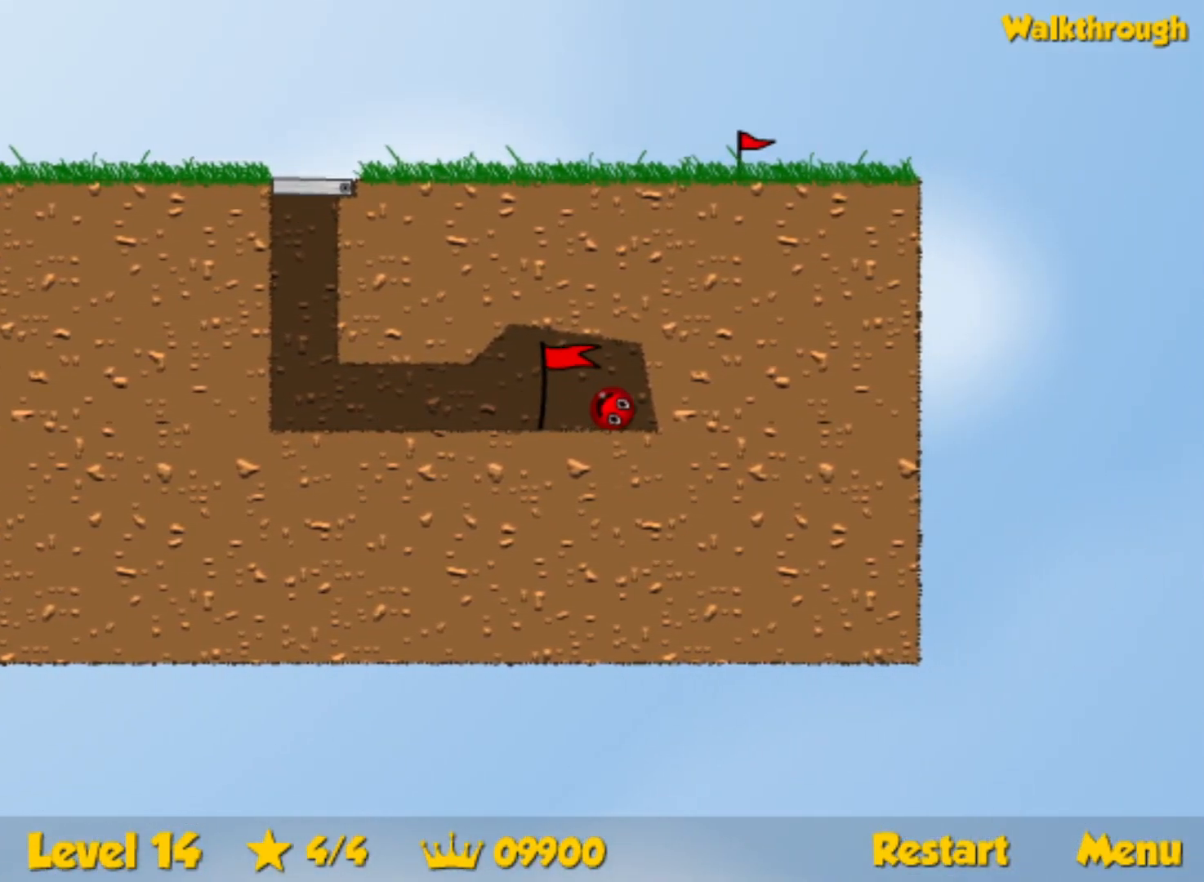
{"keys": ["right"], "events": []}
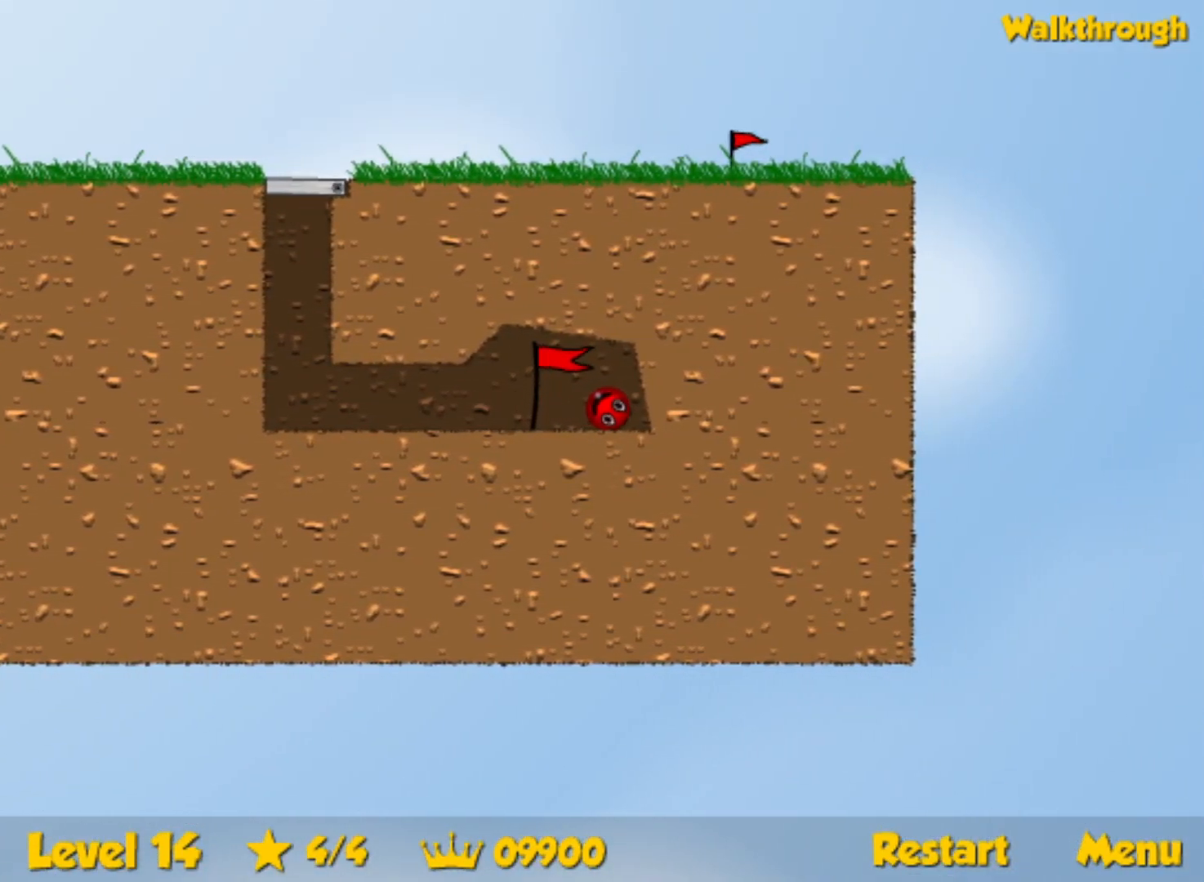
{"keys": ["right"], "events": []}
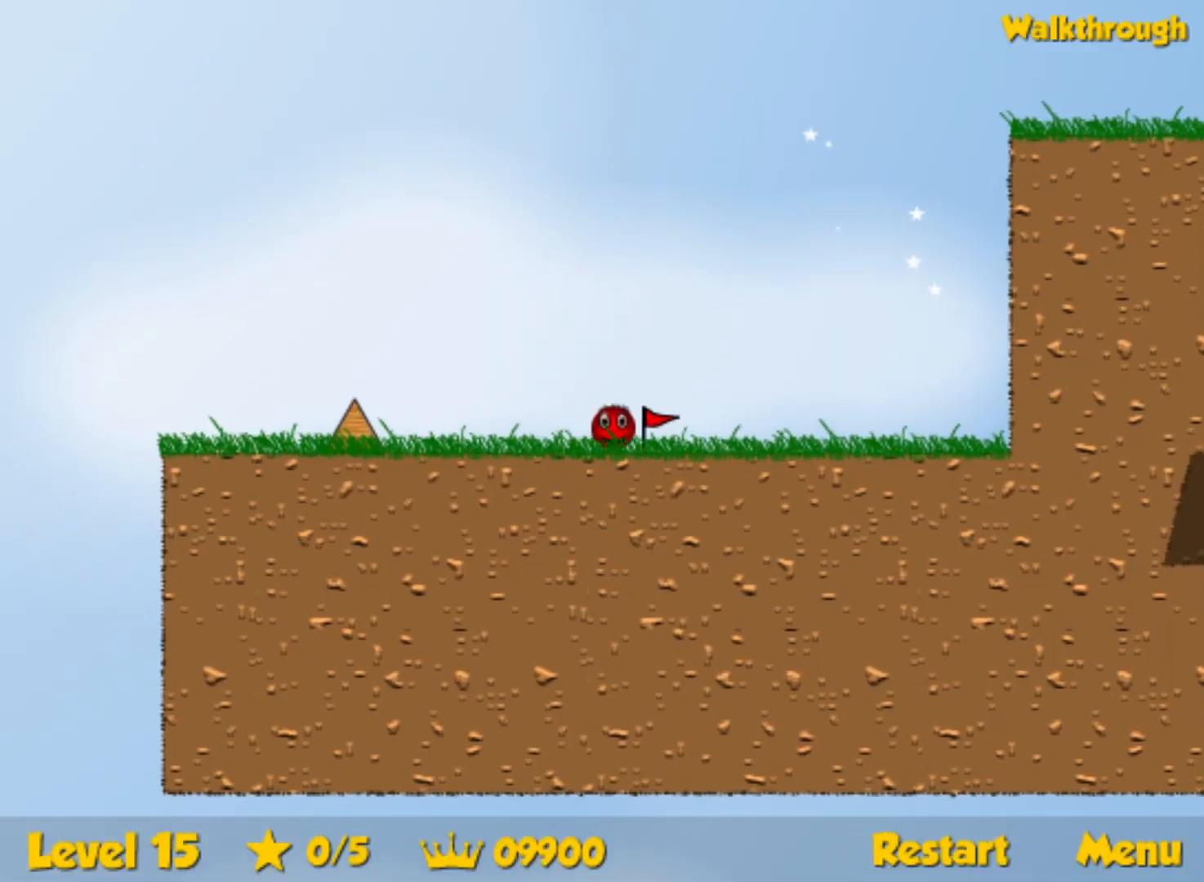
{"keys": ["right"], "events": []}
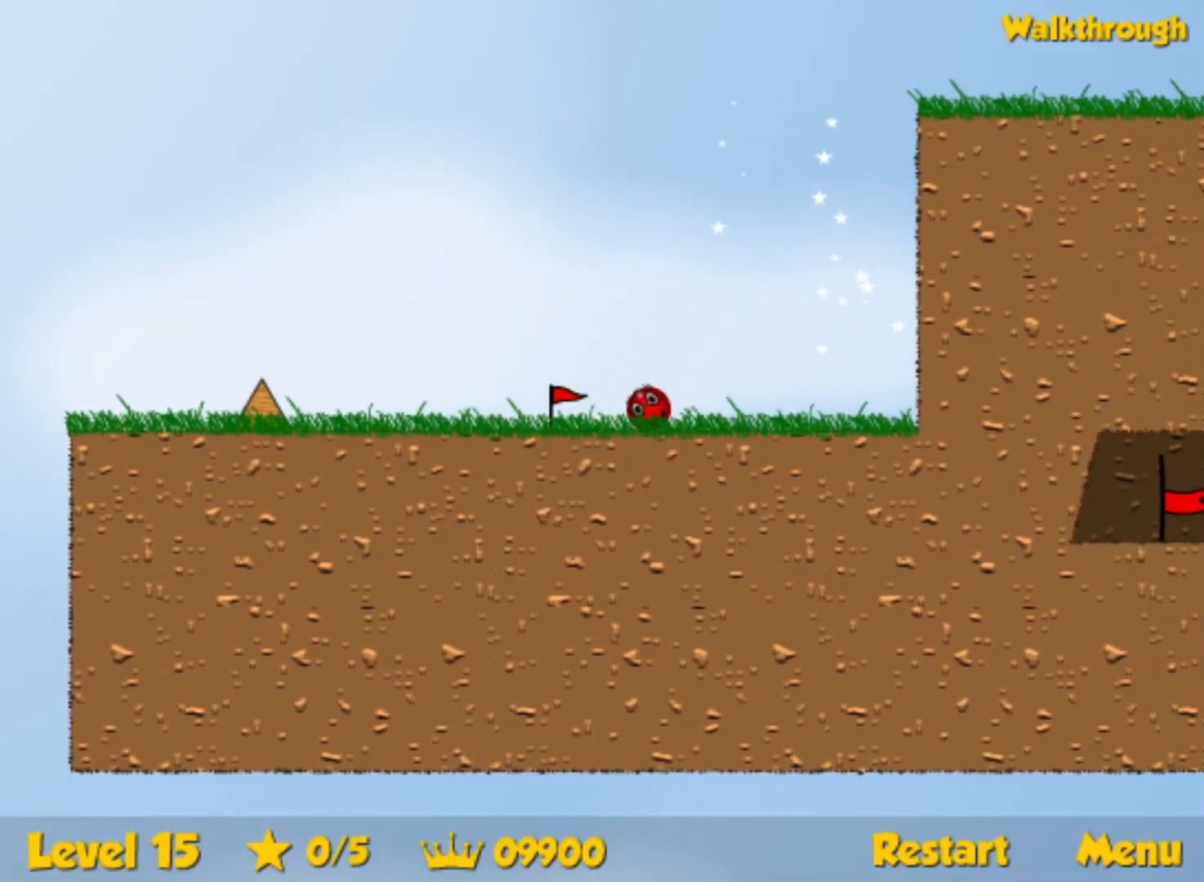
{"keys": ["right"], "events": []}
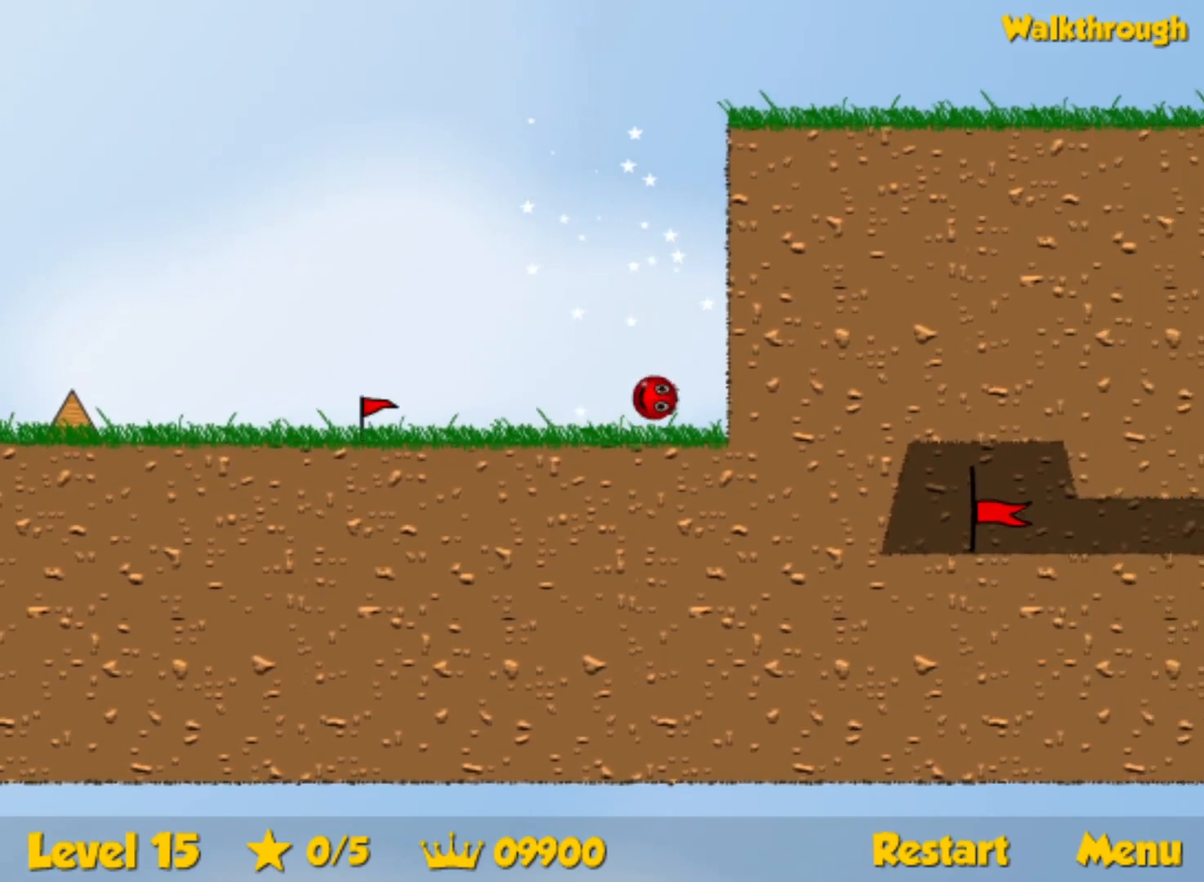
{"keys": ["right"], "events": []}
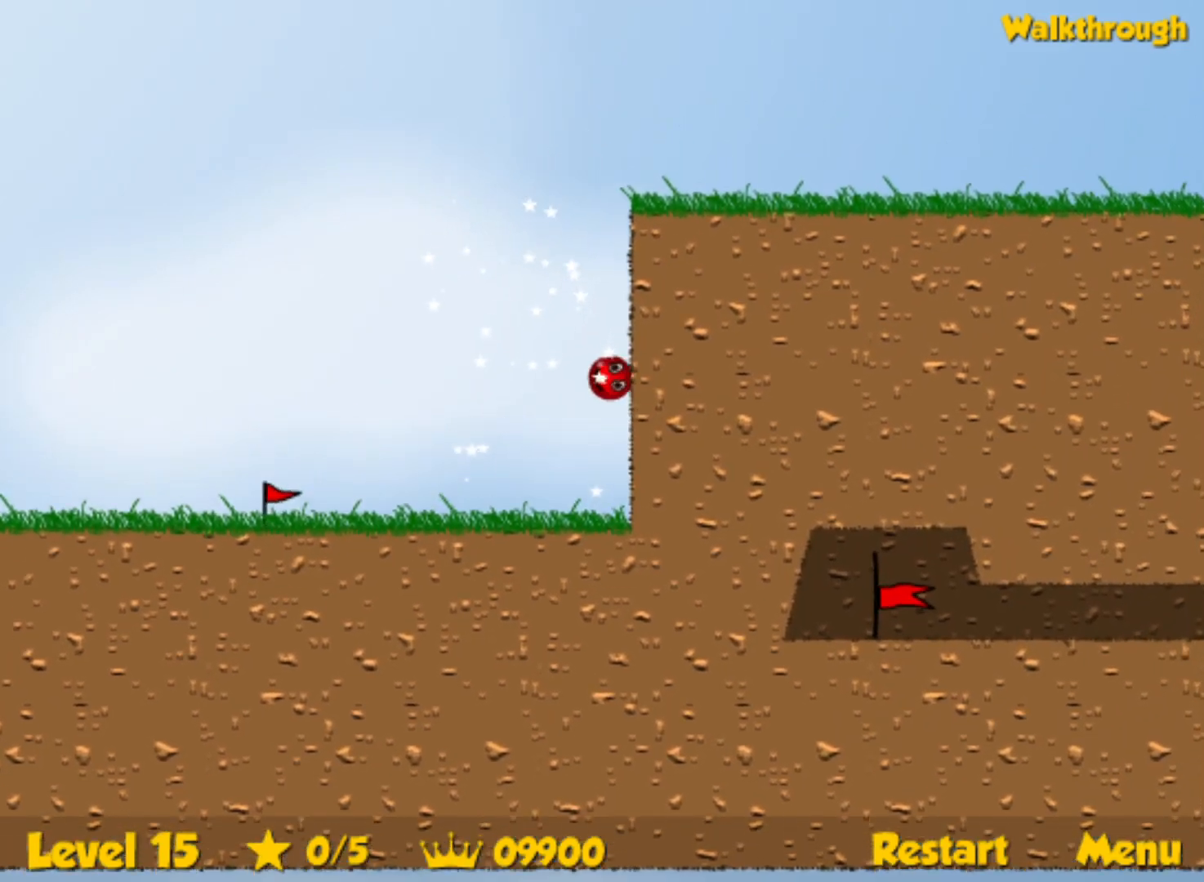
{"keys": ["right"], "events": []}
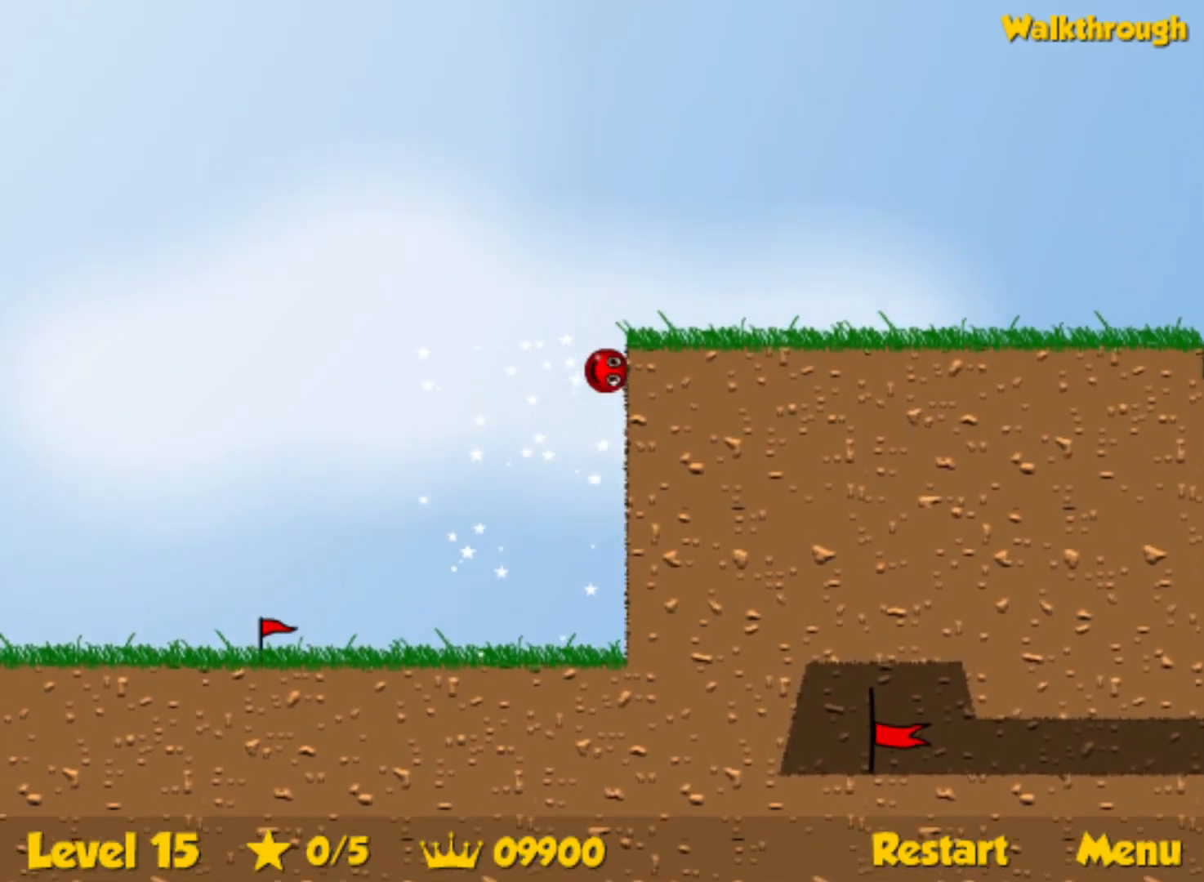
{"keys": ["right"], "events": []}
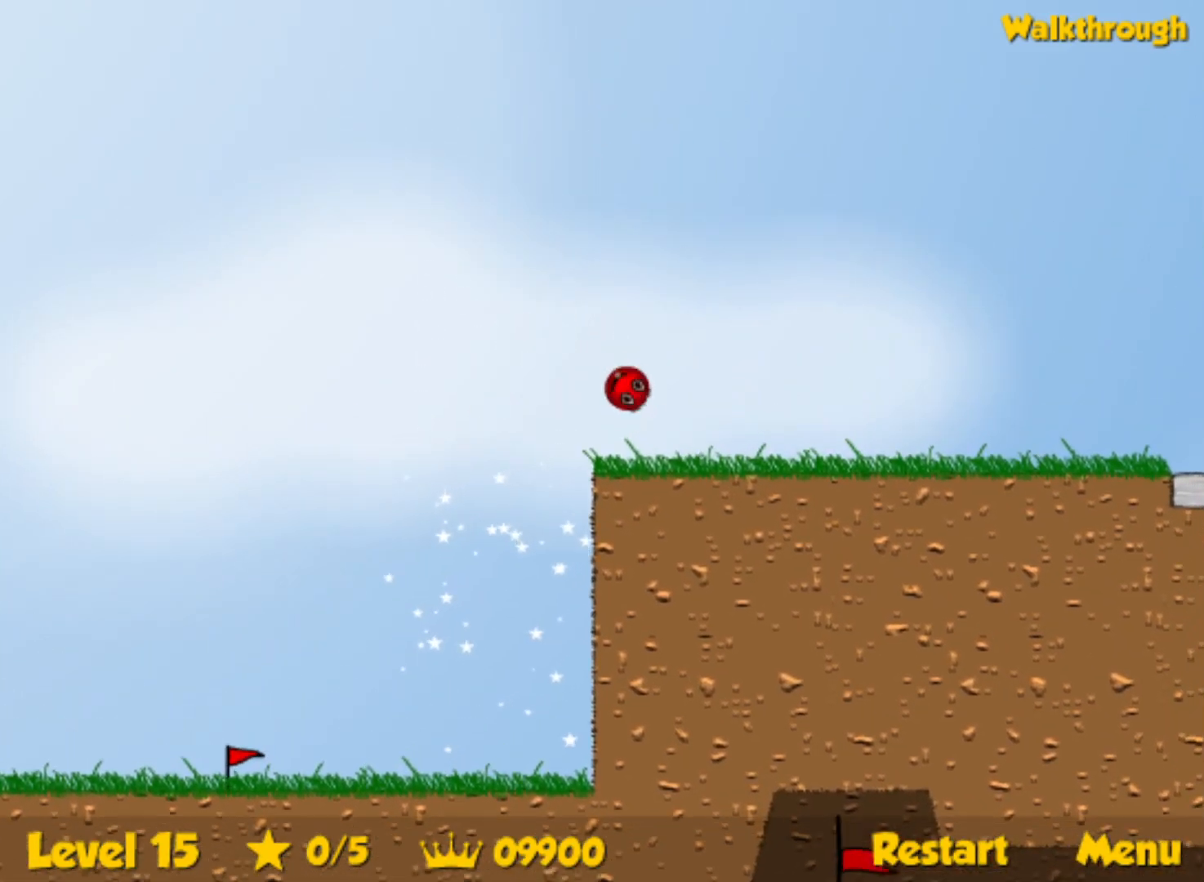
{"keys": ["right", "up"], "events": [[500, "up", "down"]]}
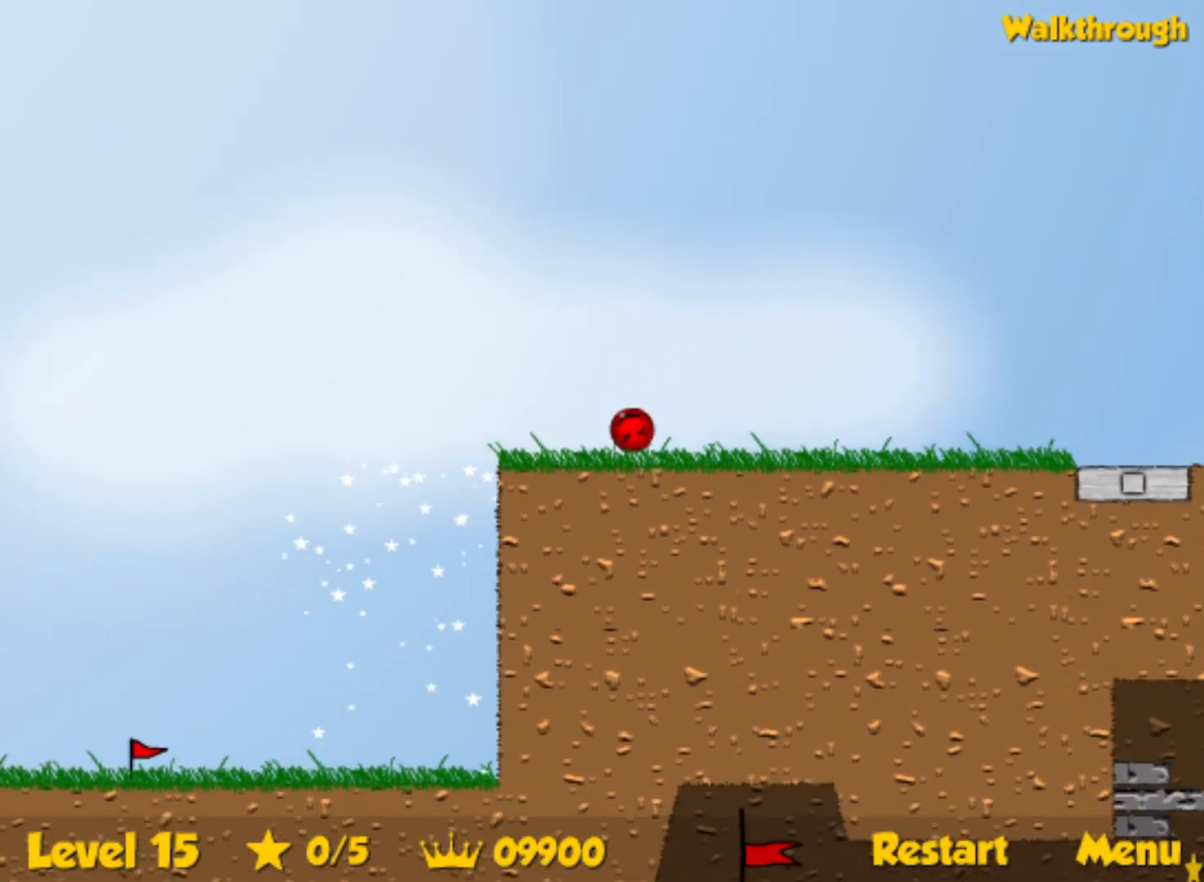
{"keys": ["right", "up"], "events": []}
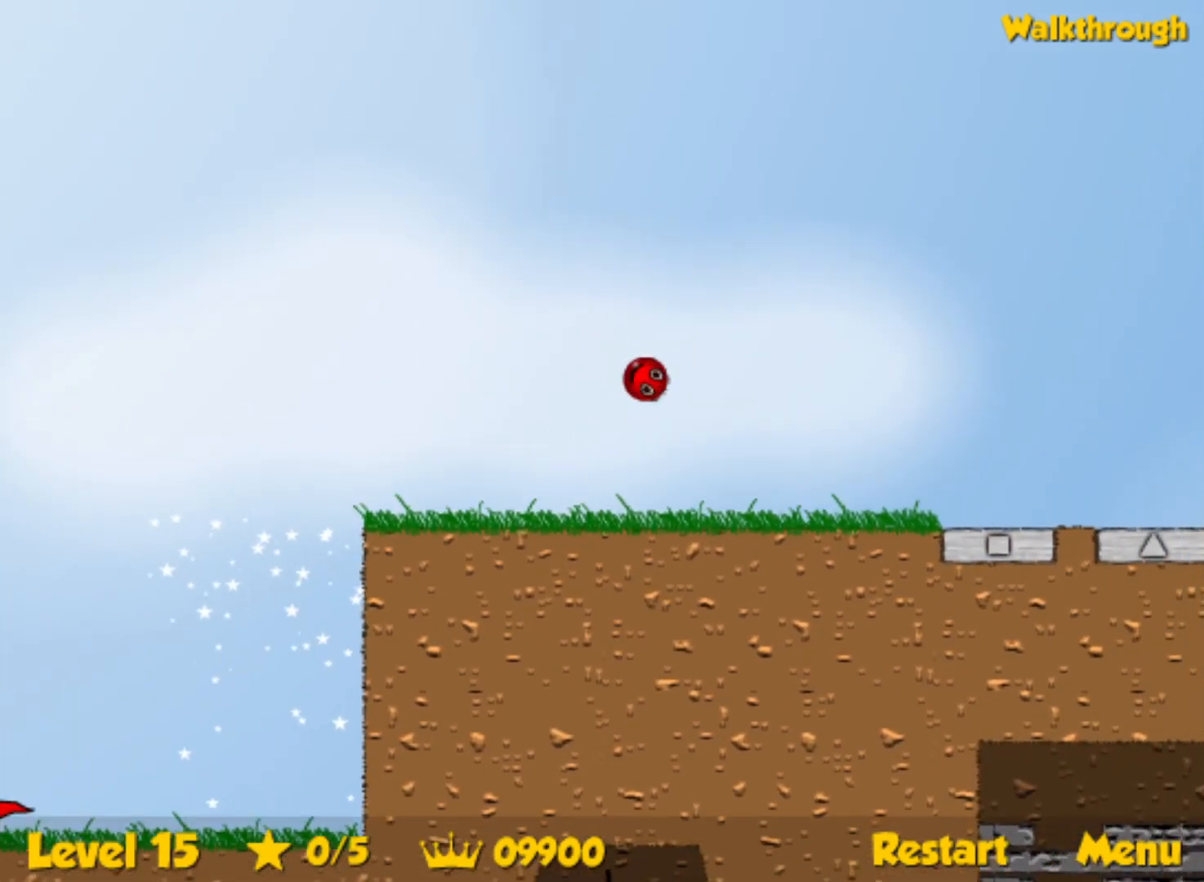
{"keys": ["right", "up"], "events": []}
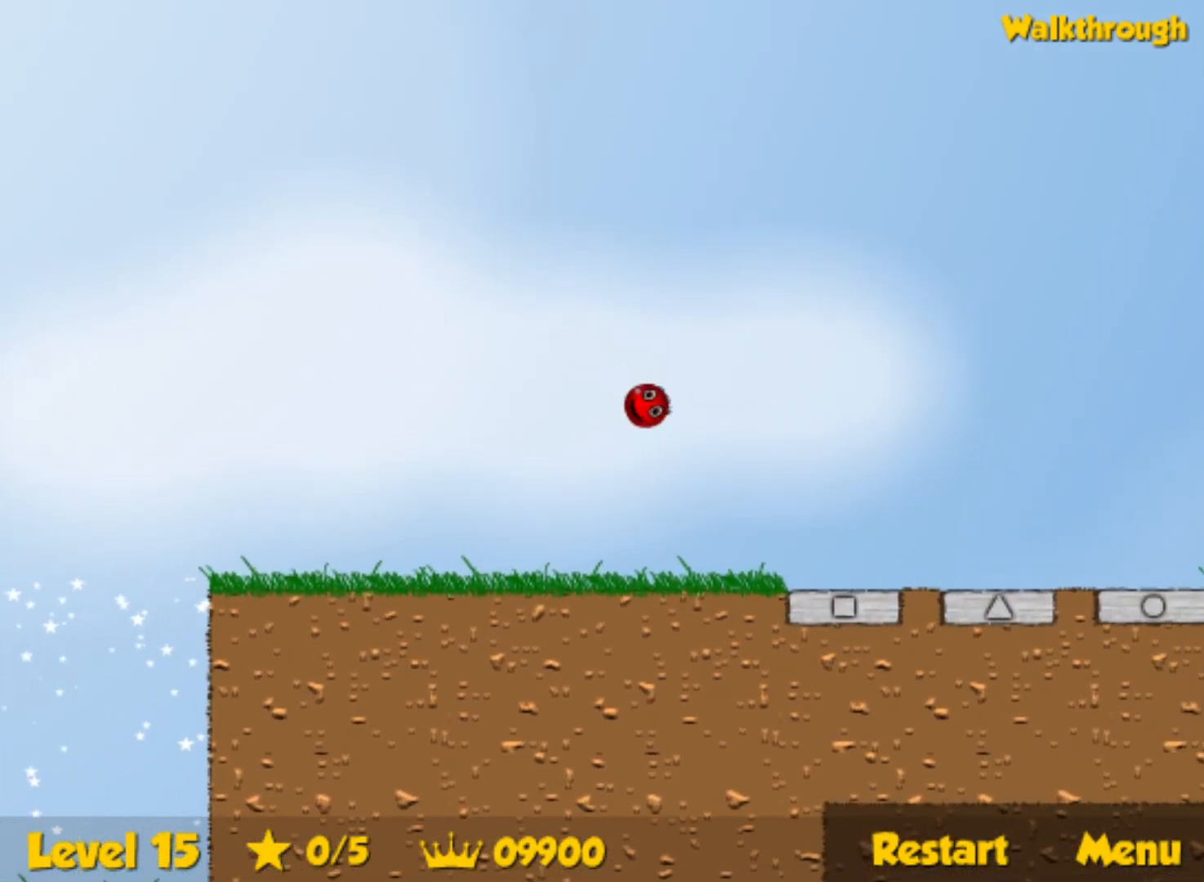
{"keys": ["right"], "events": [[483, "up", "up"]]}
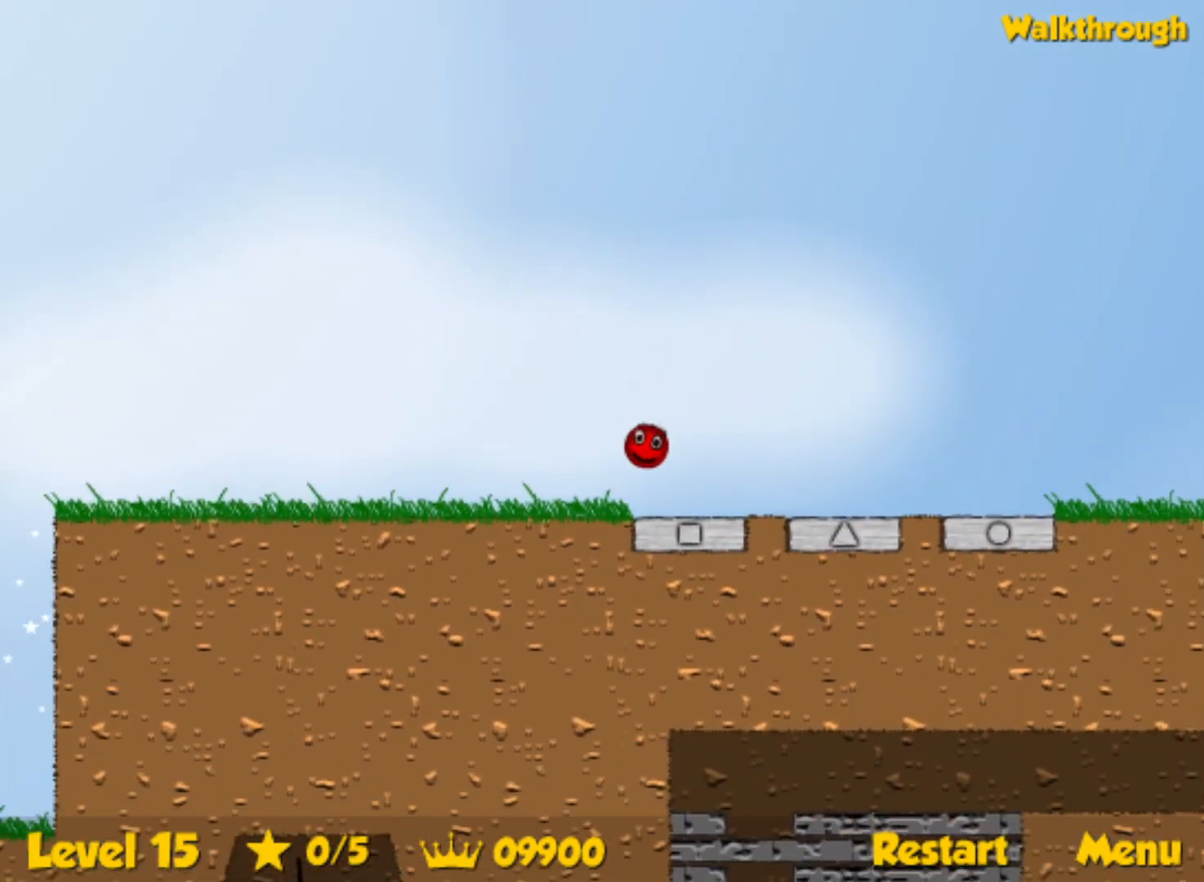
{"keys": ["right"], "events": []}
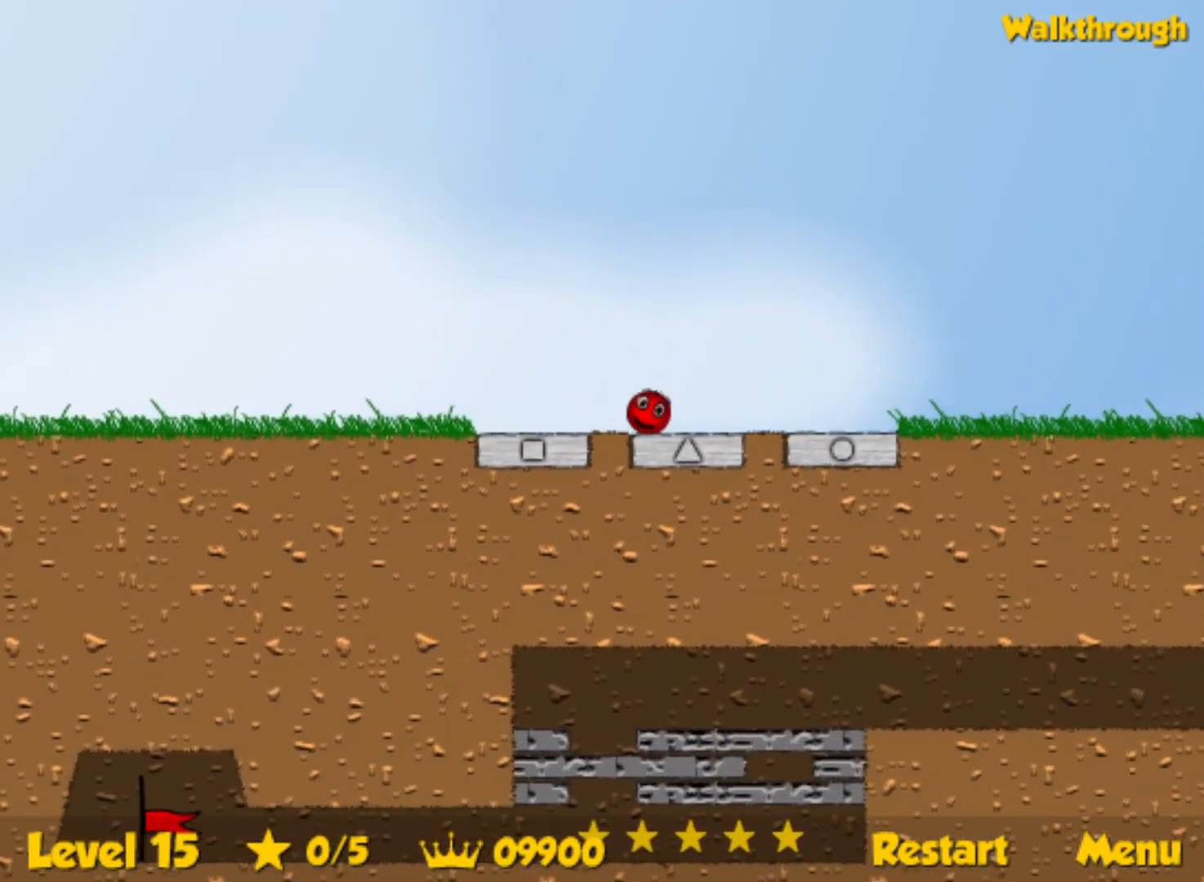
{"keys": ["right"], "events": []}
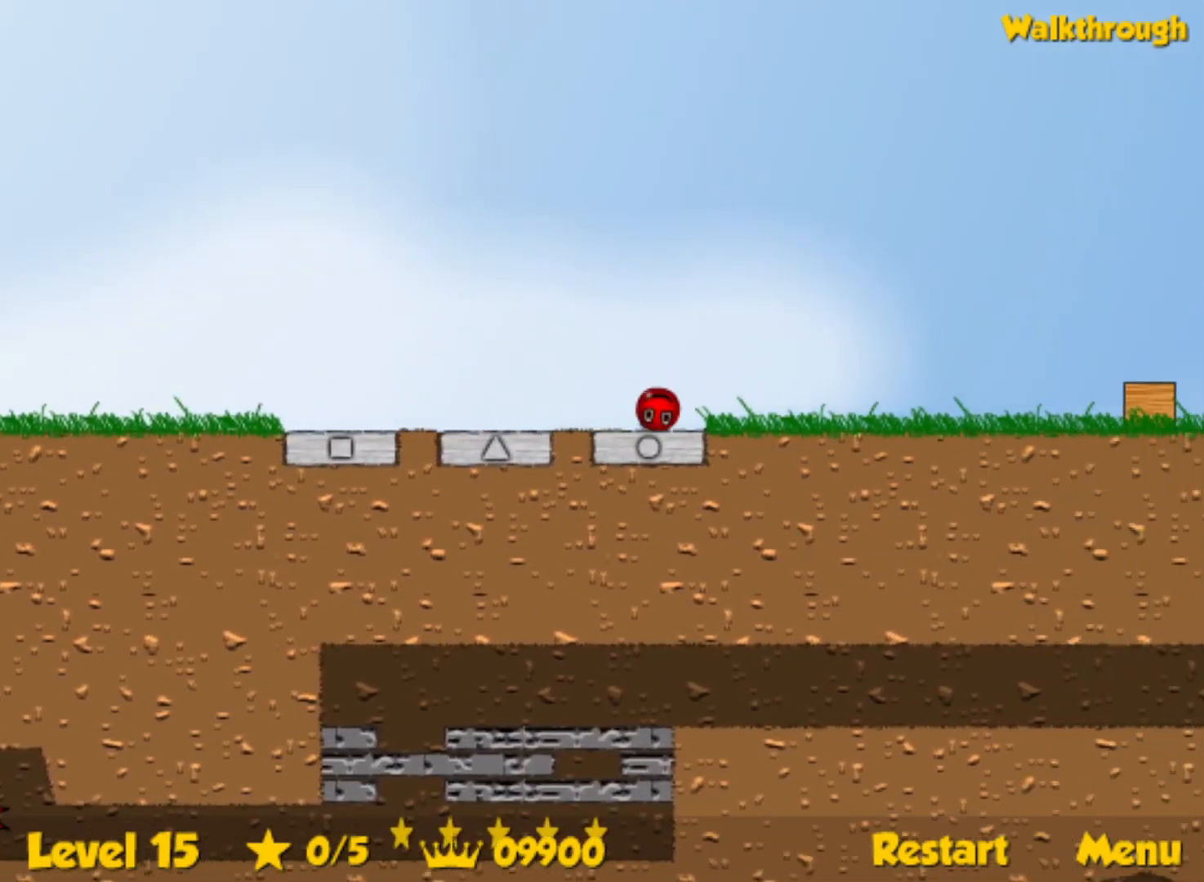
{"keys": ["right", "up"], "events": [[50, "up", "down"]]}
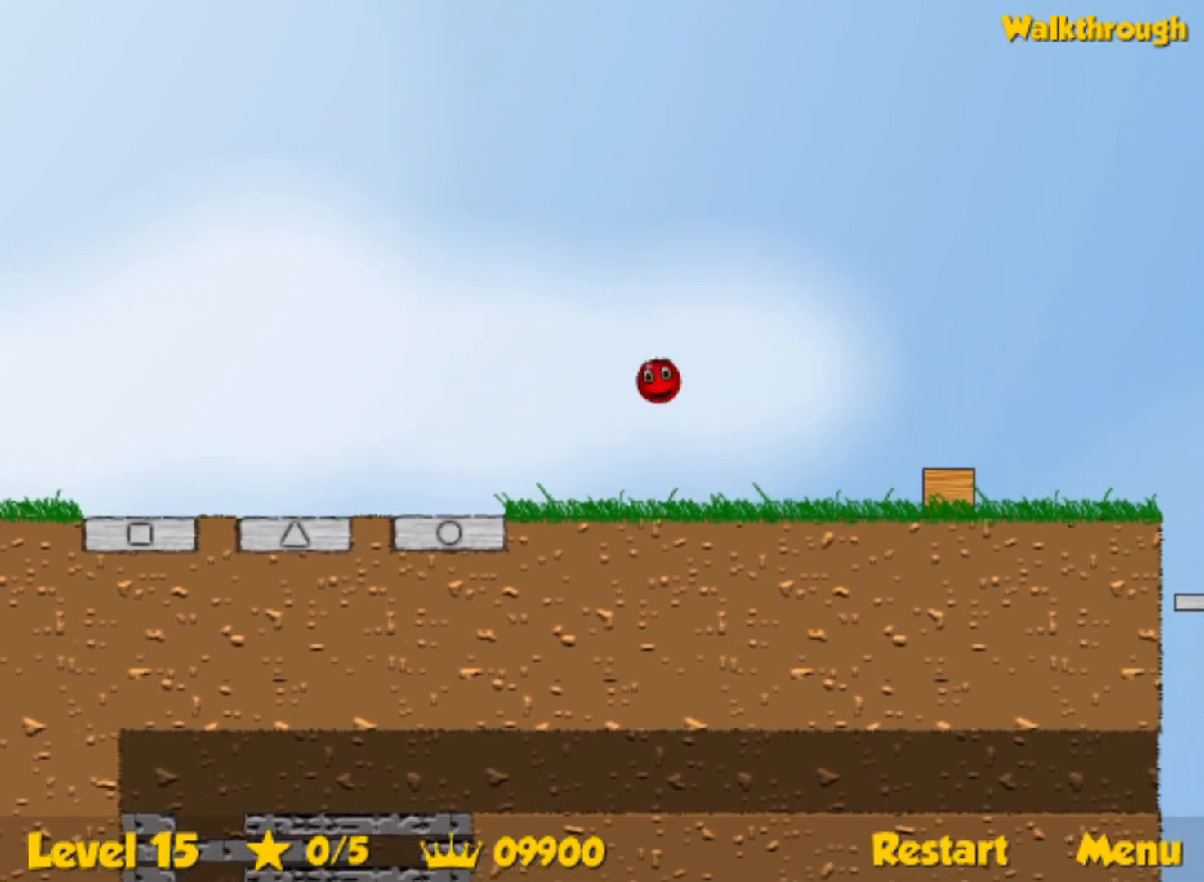
{"keys": ["right", "up"], "events": []}